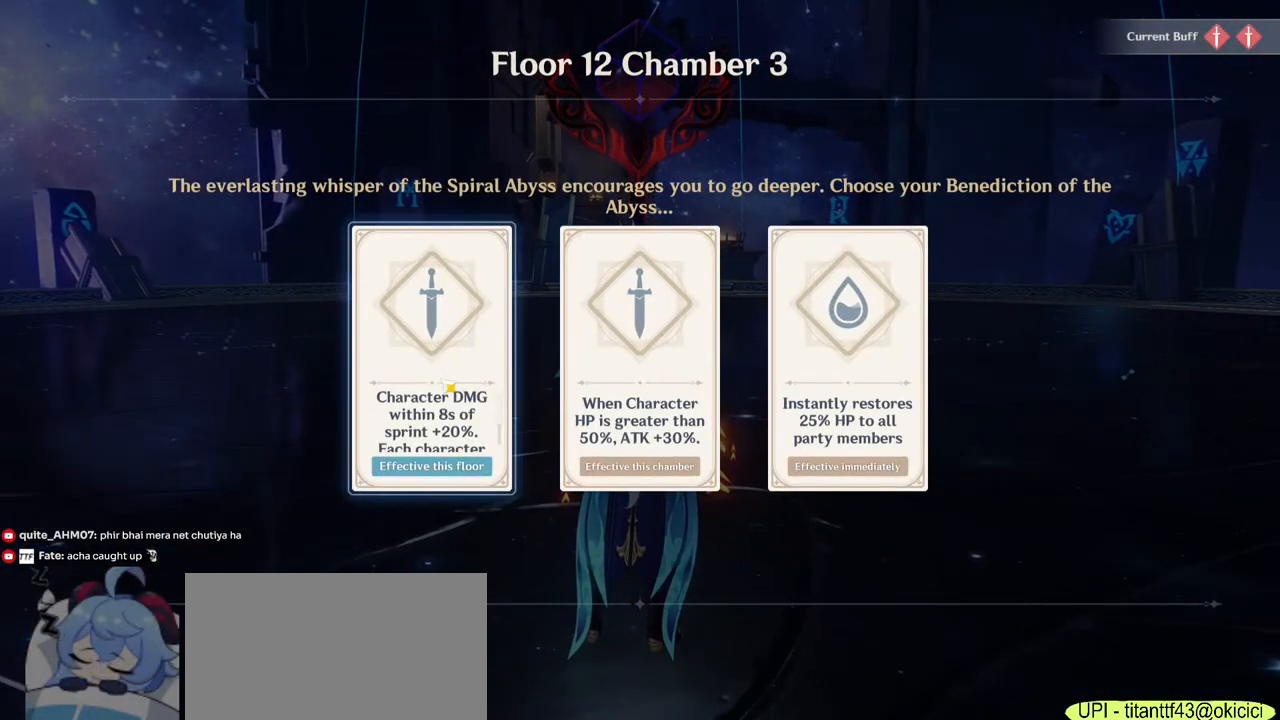
Gameplay with keyboard and mouse; each line is a JSON object with the keys and mouse buttons held at the frame after it. "events" lists presses ("down") and releases ("up") of "1", "2", "3", "4", "5", "a", "alt", "b", "c", "ctrl", "d", "e", "f", "g", "q", "r", "s", "shift", "space", "t", "tab", "v", "w", "x", "z", "mouse_left", "mouse_wheel", "mouse_right", "mouse_mb4" and "mouse_mb5" between this image and that frame as [ms after this image, input, new state], when the widget could be followed in between. "mouse_left", "mouse_wheel", "mouse_right", "mouse_mb4", "mouse_mb5" = the "left", "wheel", "right", "mb4", "mb5" buttons of the "mouse" list. No other keys are recorded. "wheel" means that the mouse wheel is clicked or scrolled. Mouse movement is not recorded.
{"keys": [], "mouse": [], "events": [[17, "mouse_left", "down"], [133, "mouse_left", "up"]]}
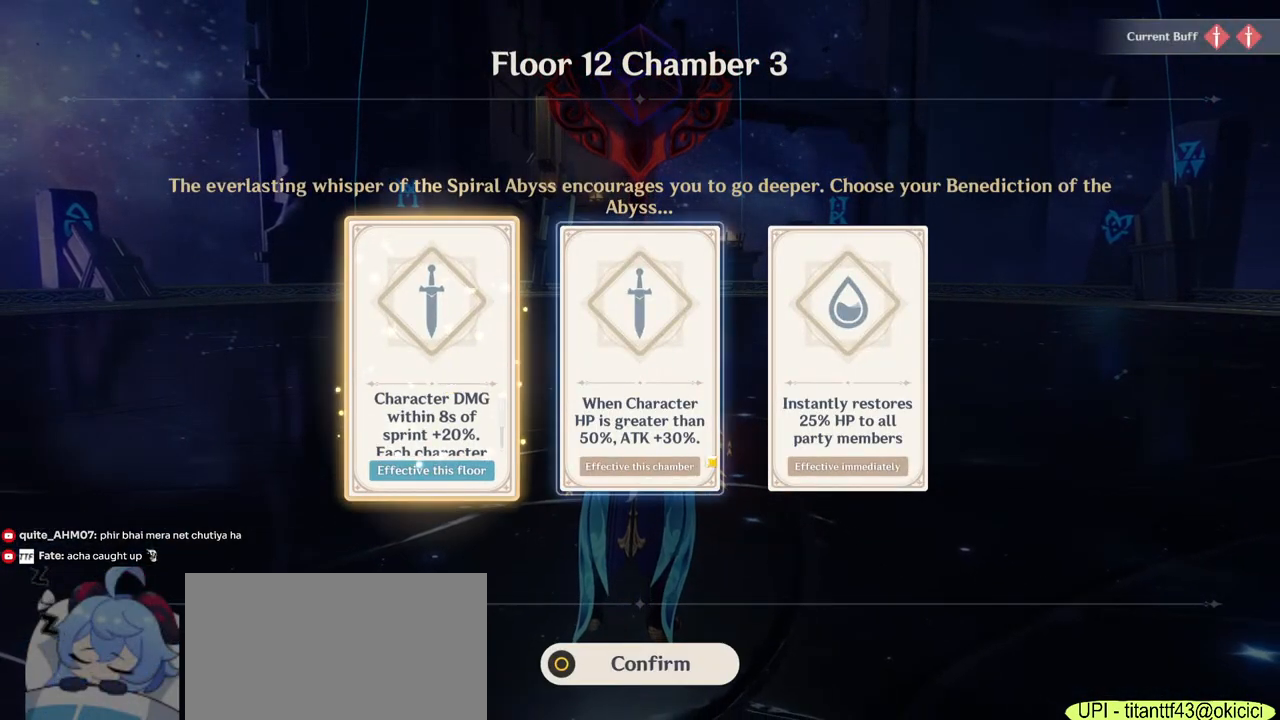
{"keys": [], "mouse": [], "events": [[183, "mouse_left", "down"], [250, "mouse_left", "up"]]}
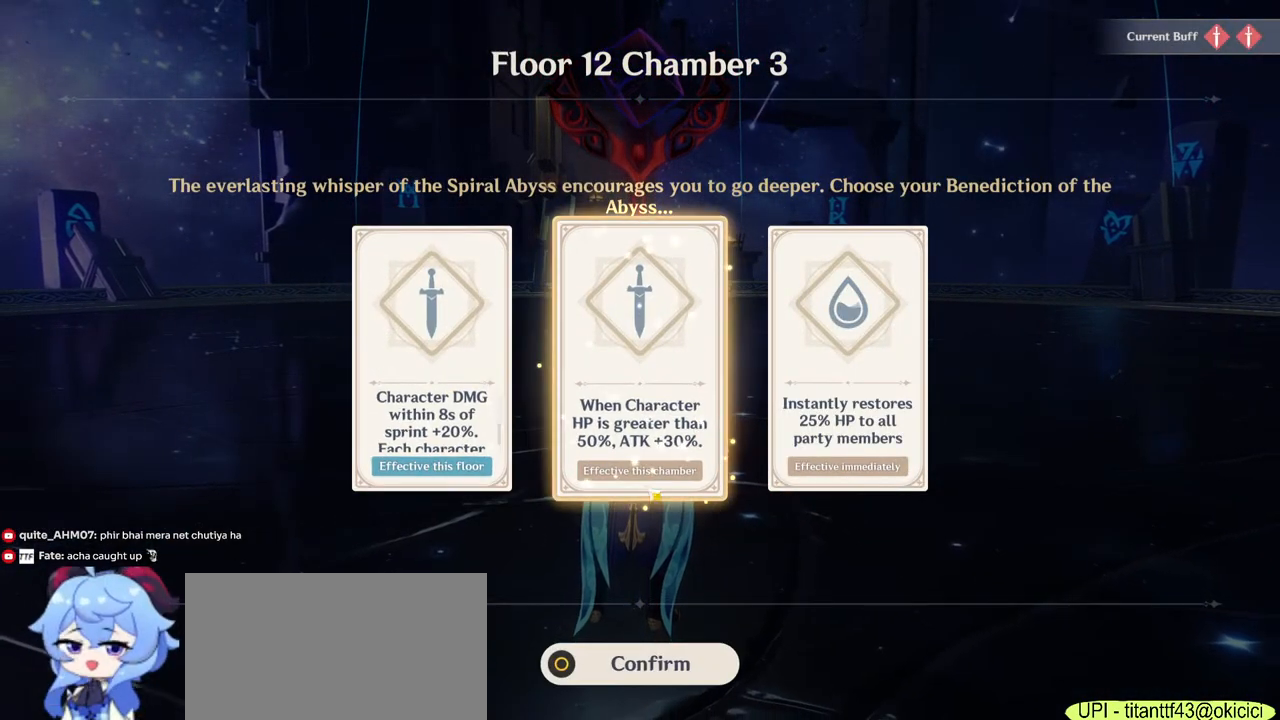
{"keys": [], "mouse": [], "events": []}
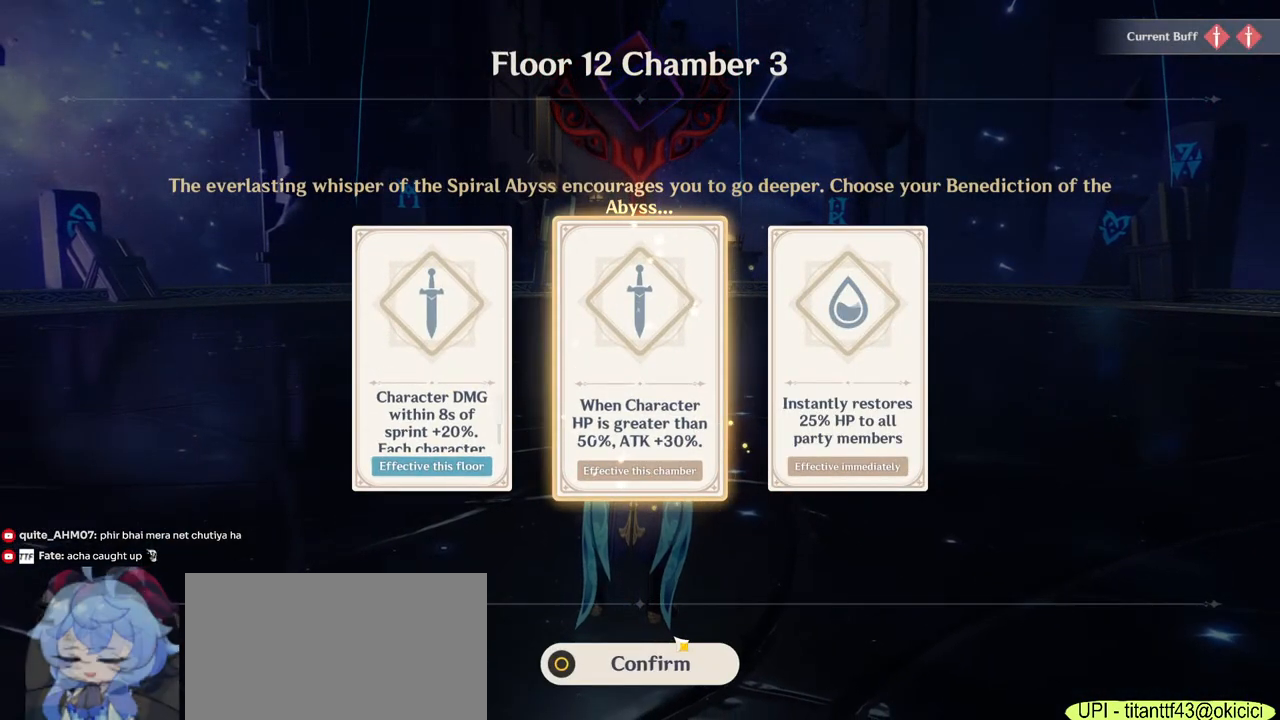
{"keys": [], "mouse": [], "events": [[283, "mouse_left", "down"], [367, "mouse_left", "up"]]}
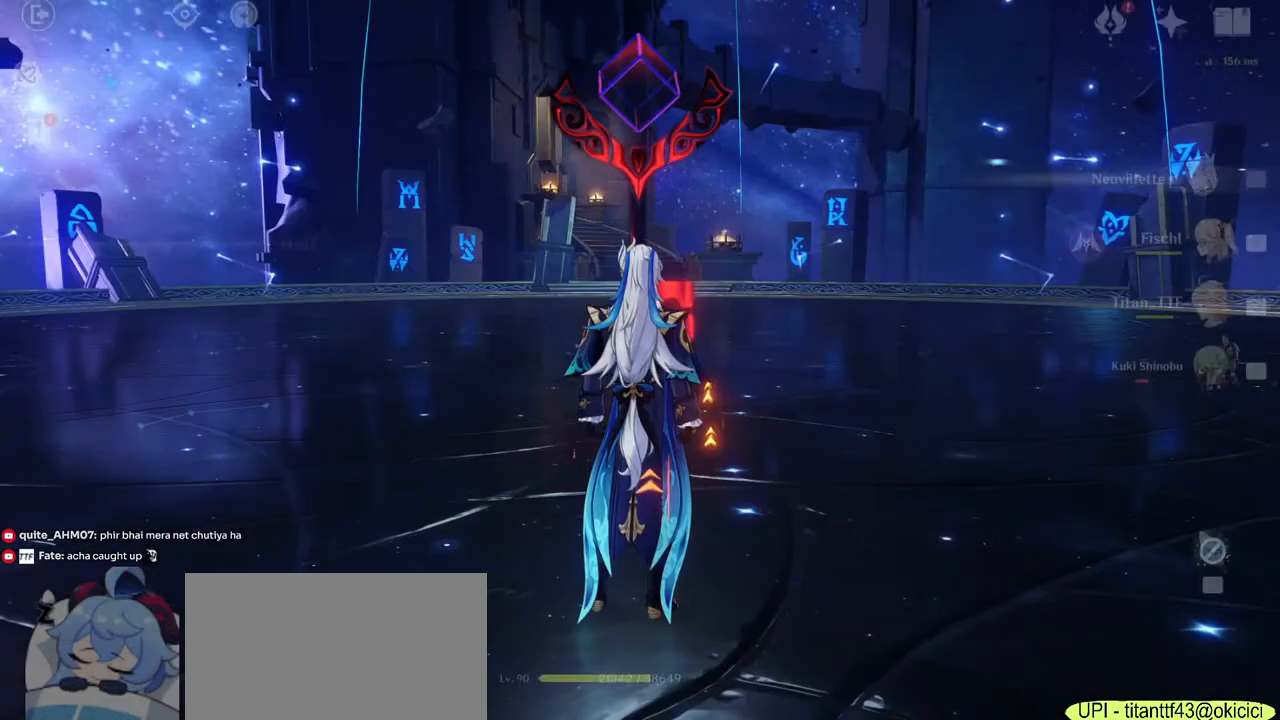
{"keys": ["w"], "mouse": [], "events": [[300, "w", "down"]]}
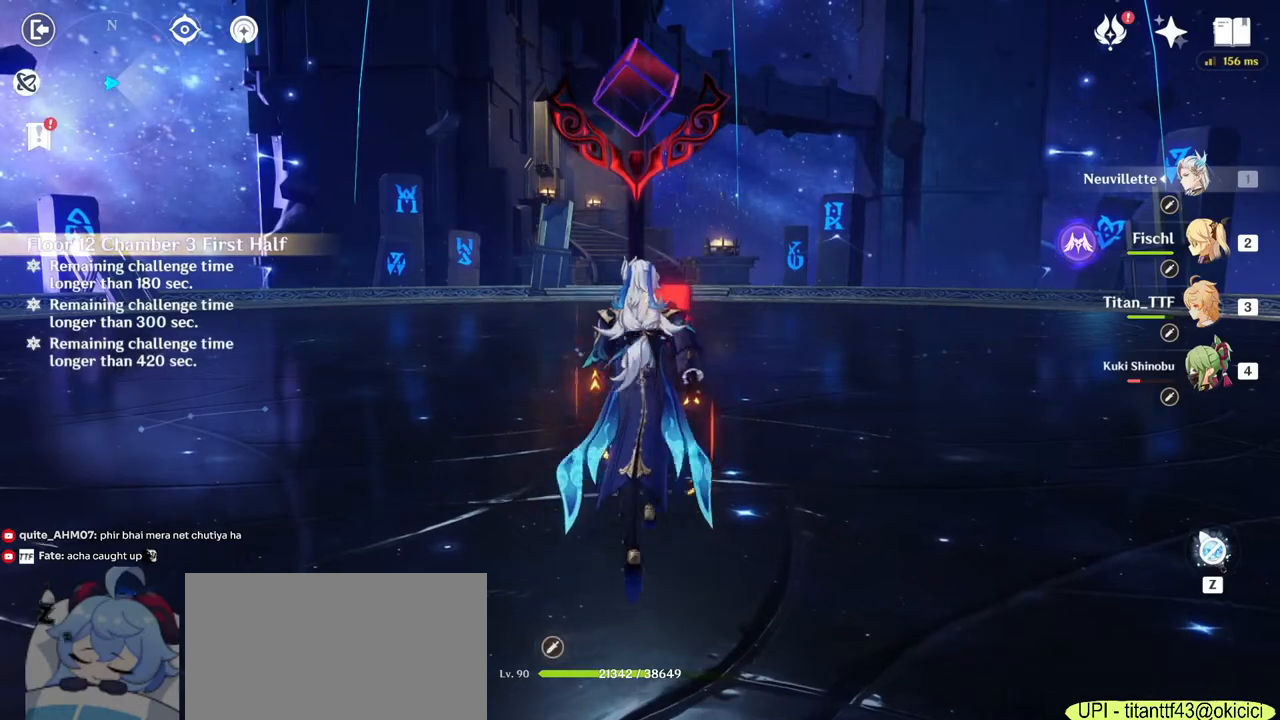
{"keys": ["w"], "mouse": [], "events": []}
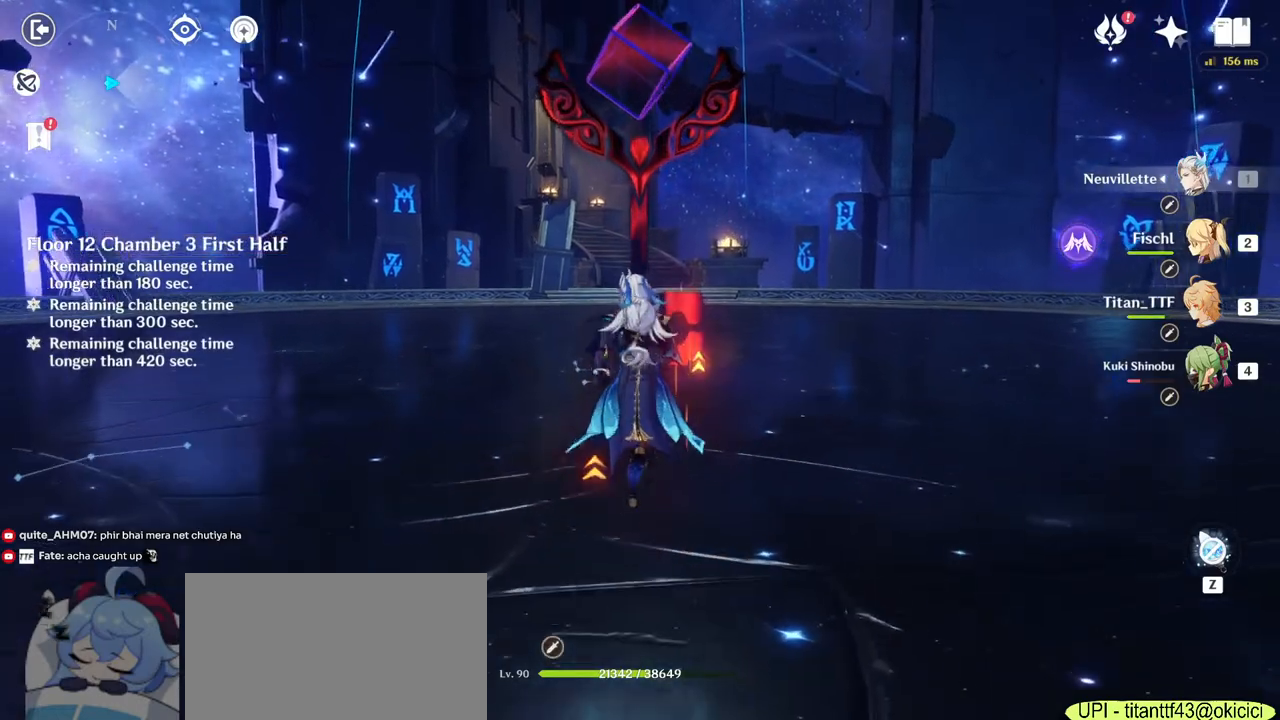
{"keys": [], "mouse": [], "events": [[400, "w", "up"]]}
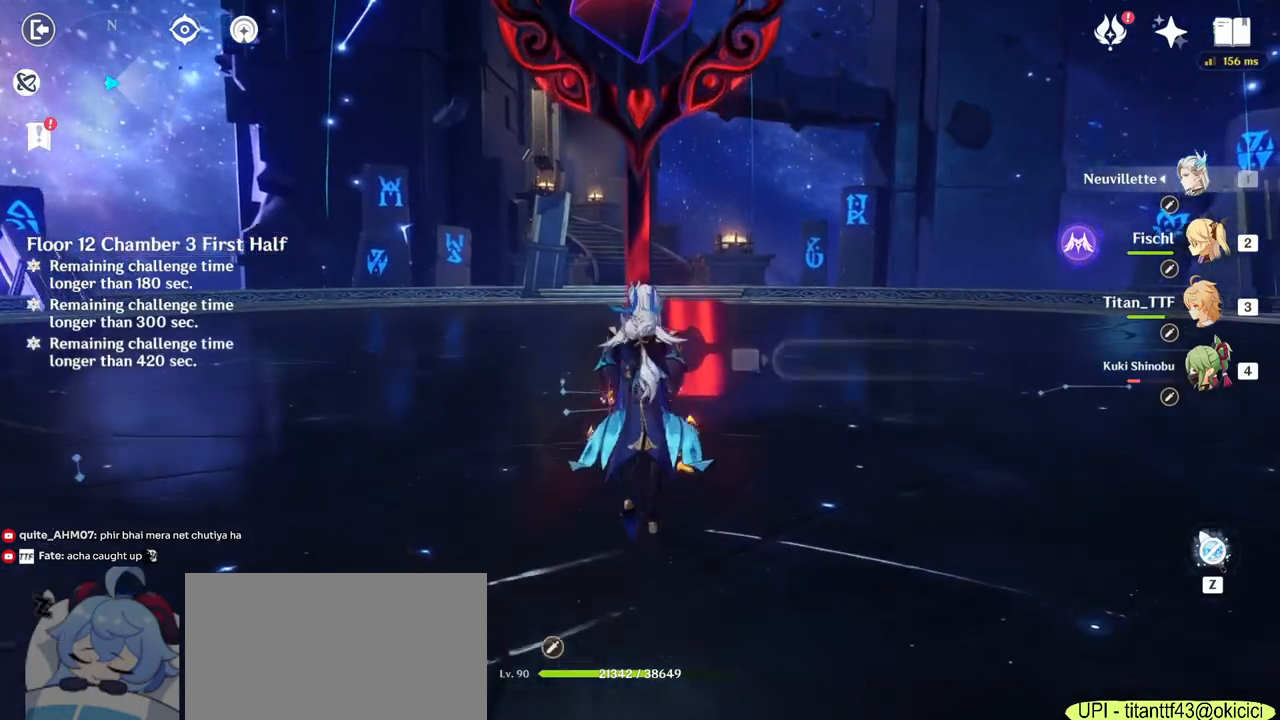
{"keys": [], "mouse": [], "events": []}
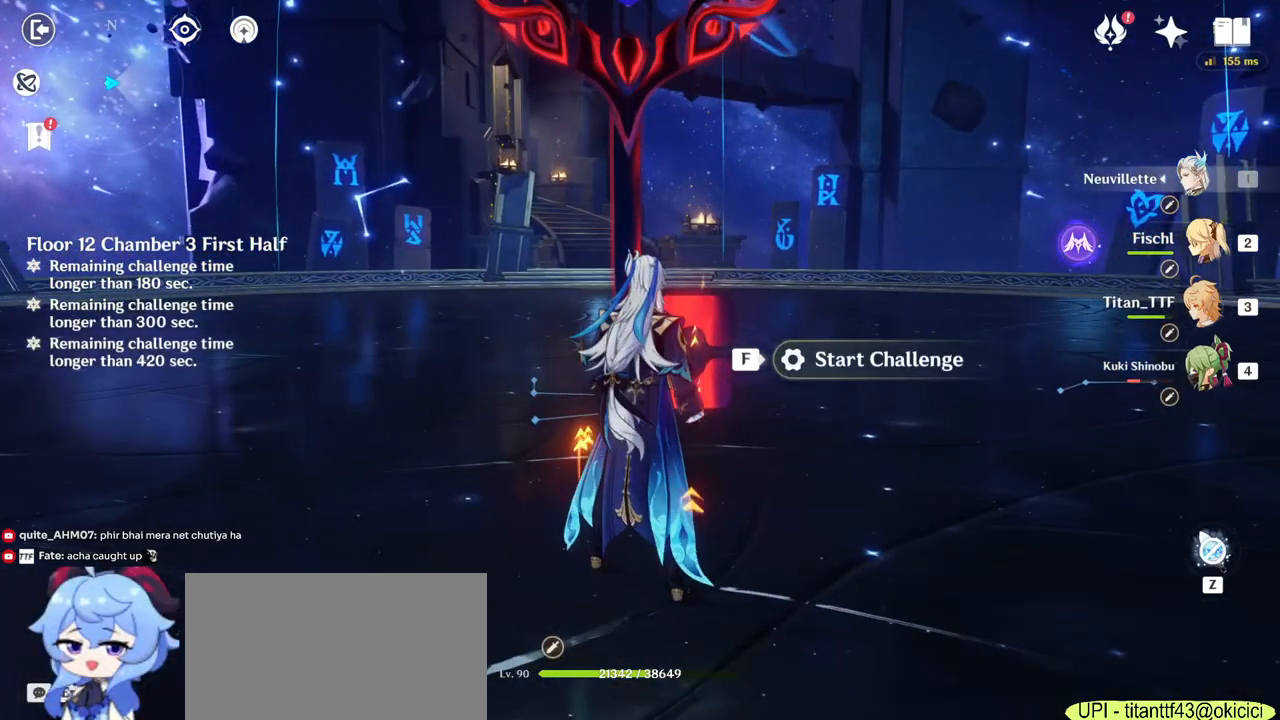
{"keys": [], "mouse": [], "events": []}
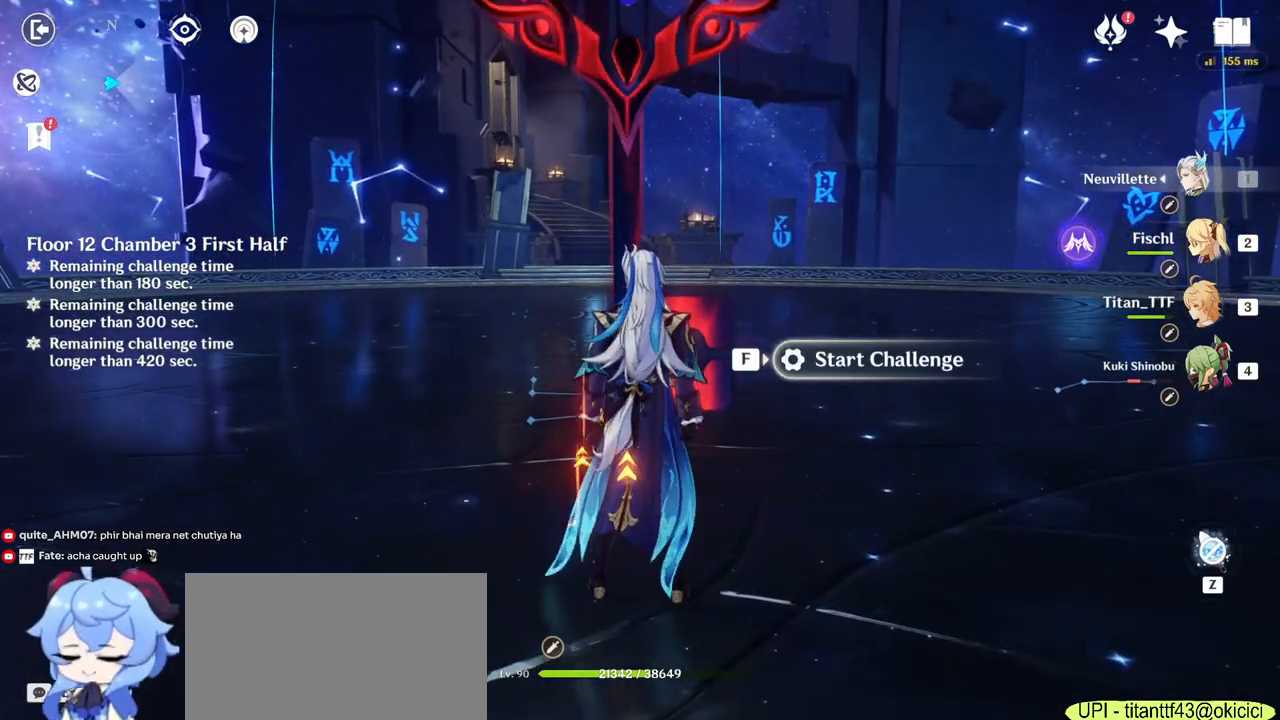
{"keys": [], "mouse": [], "events": []}
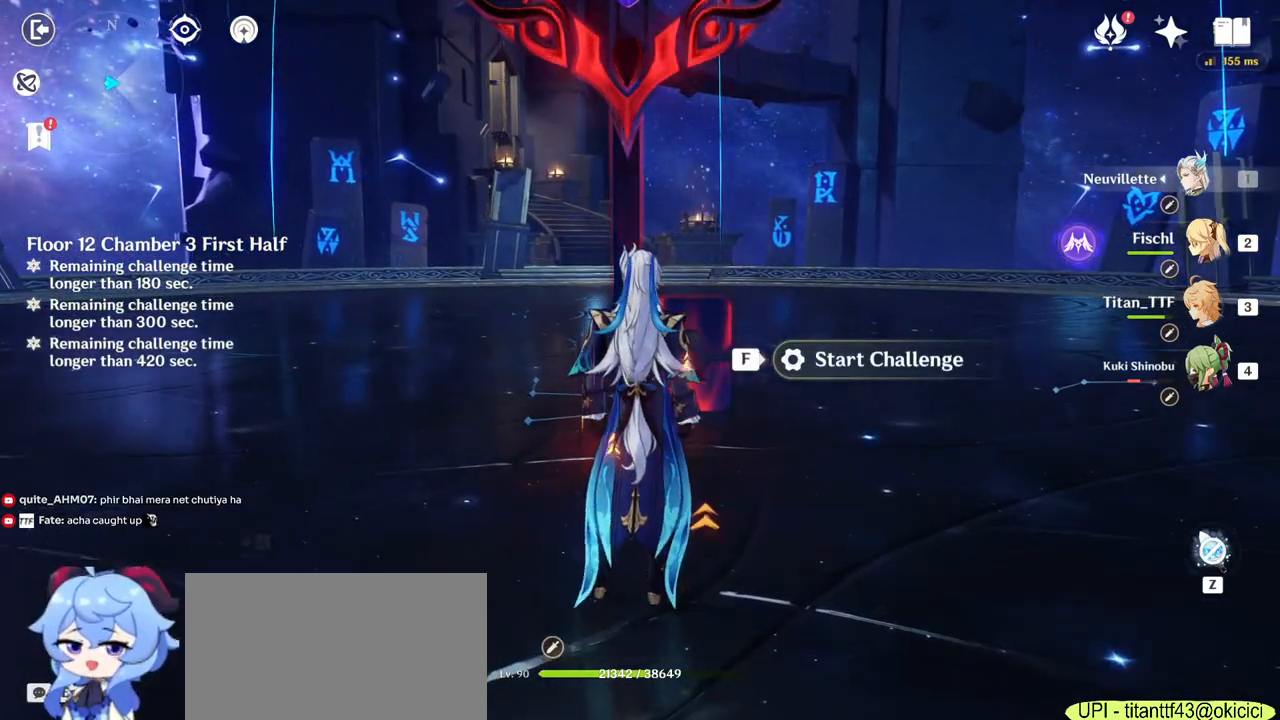
{"keys": [], "mouse": [], "events": []}
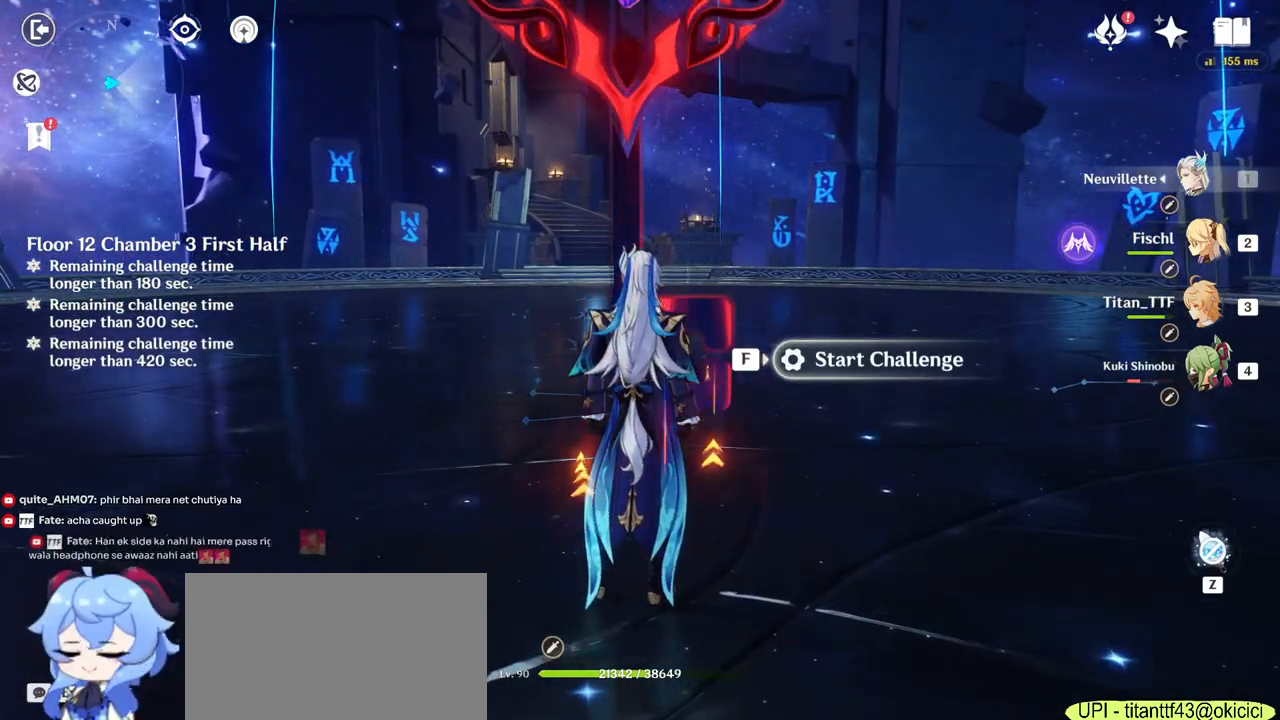
{"keys": [], "mouse": [], "events": [[283, "f", "down"], [433, "f", "up"]]}
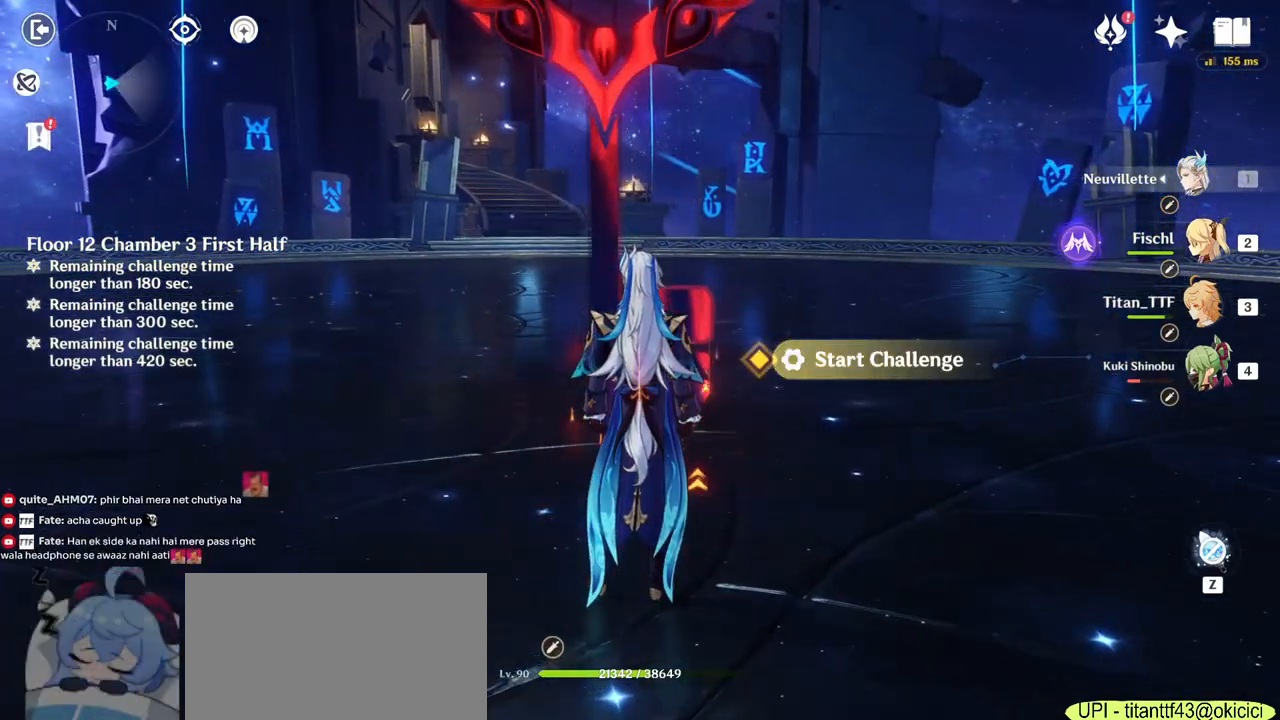
{"keys": ["w"], "mouse": [], "events": [[100, "w", "down"], [117, "mouse_right", "down"], [250, "mouse_right", "up"]]}
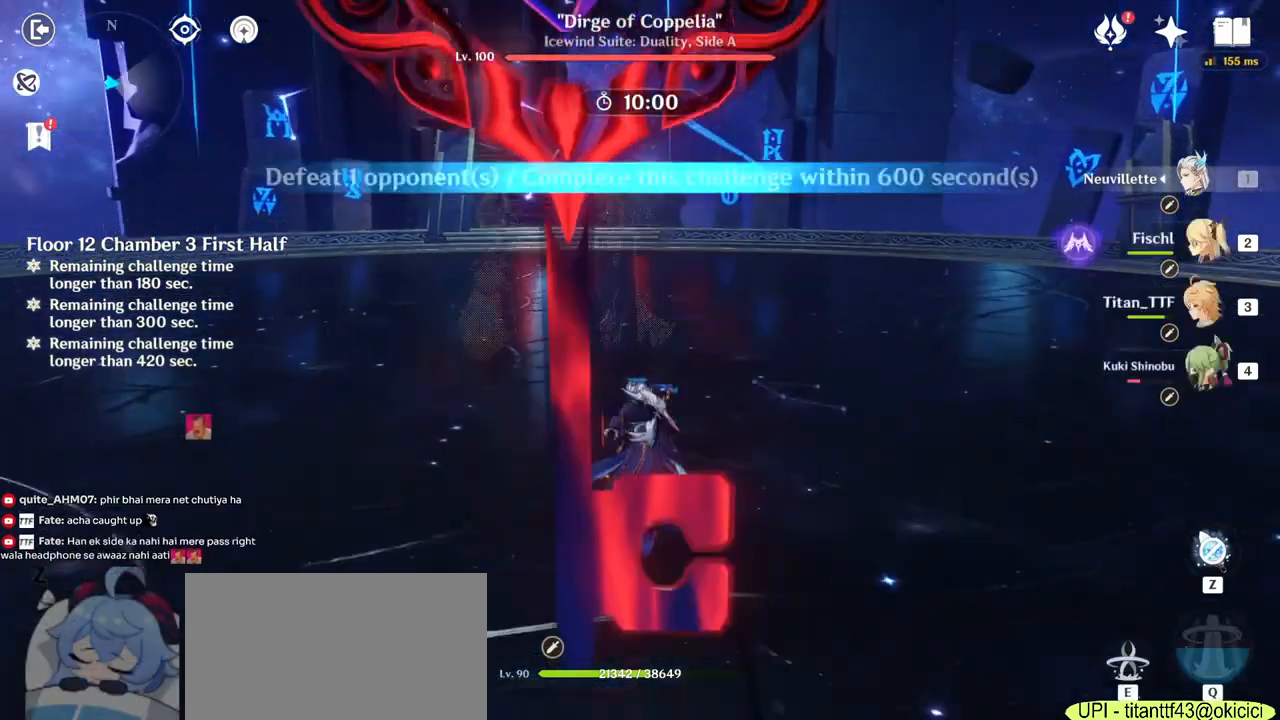
{"keys": ["w"], "mouse": [], "events": [[17, "3", "down"], [167, "3", "up"]]}
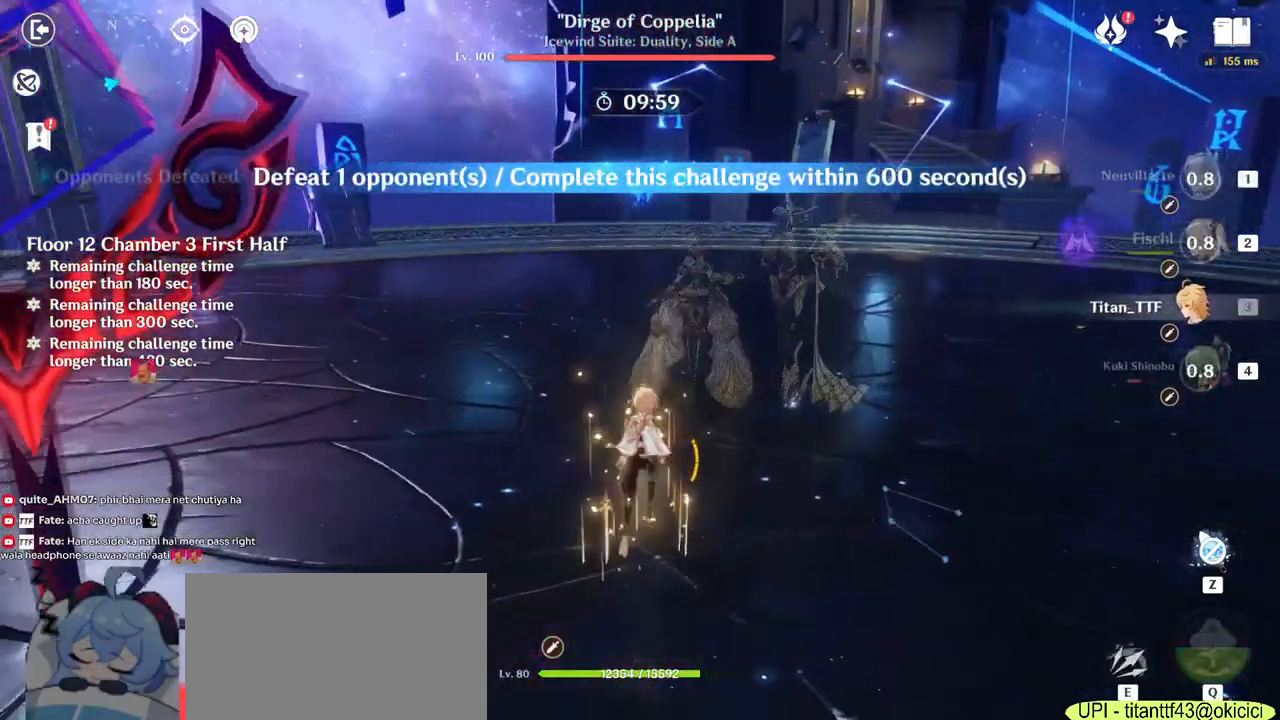
{"keys": ["a"], "mouse": [], "events": [[50, "a", "down"], [117, "w", "up"], [400, "2", "down"], [483, "2", "up"]]}
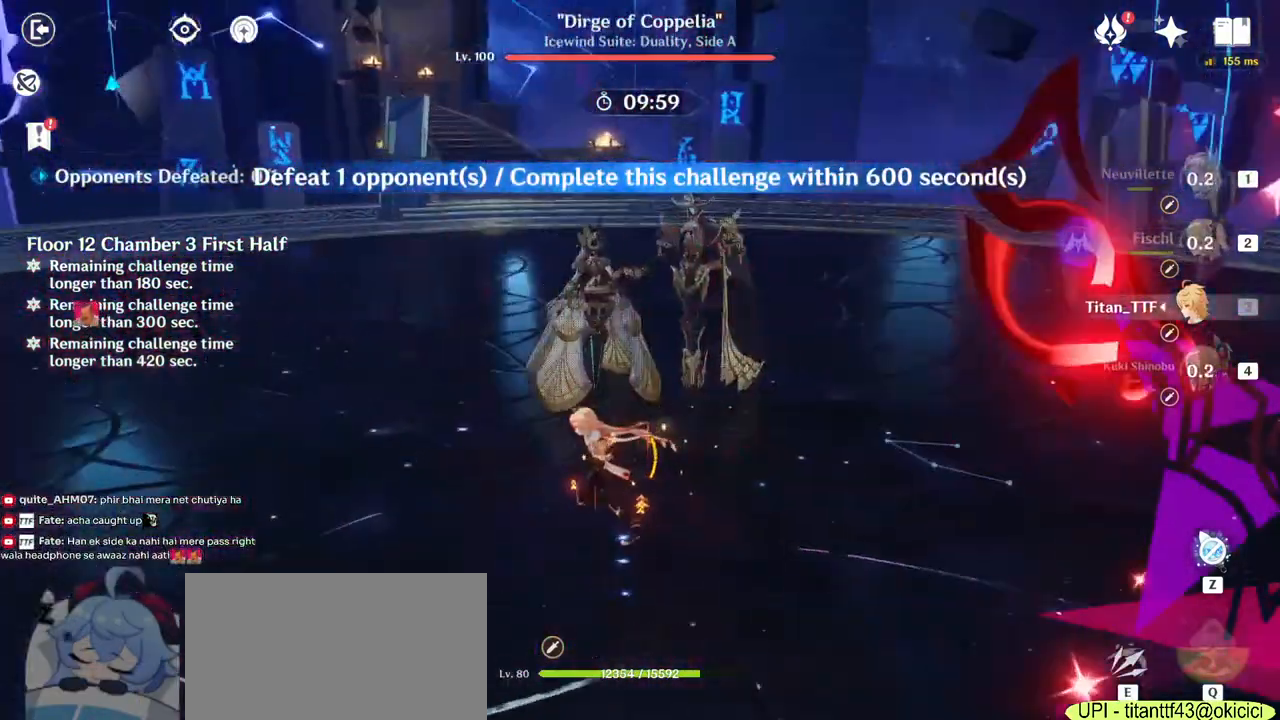
{"keys": ["a", "w"], "mouse": [], "events": [[200, "w", "down"], [267, "mouse_right", "down"], [417, "mouse_right", "up"]]}
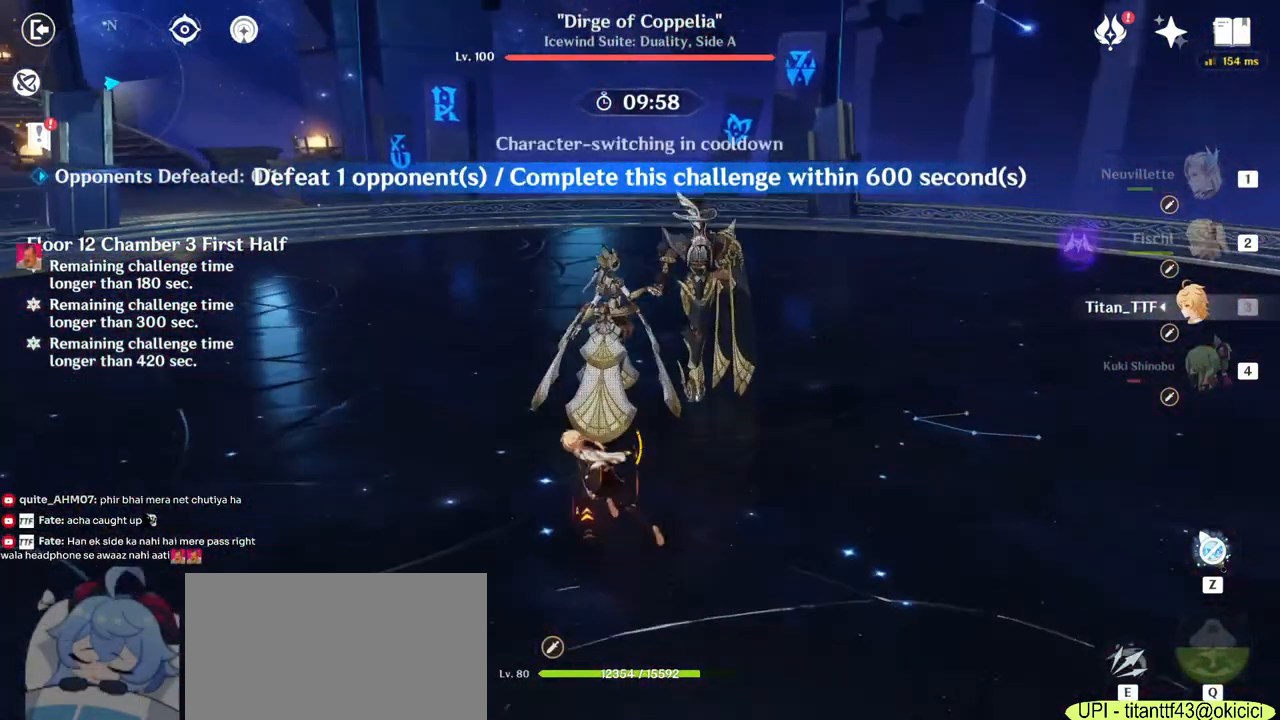
{"keys": ["w"], "mouse": [], "events": [[167, "a", "up"], [367, "2", "down"], [467, "2", "up"]]}
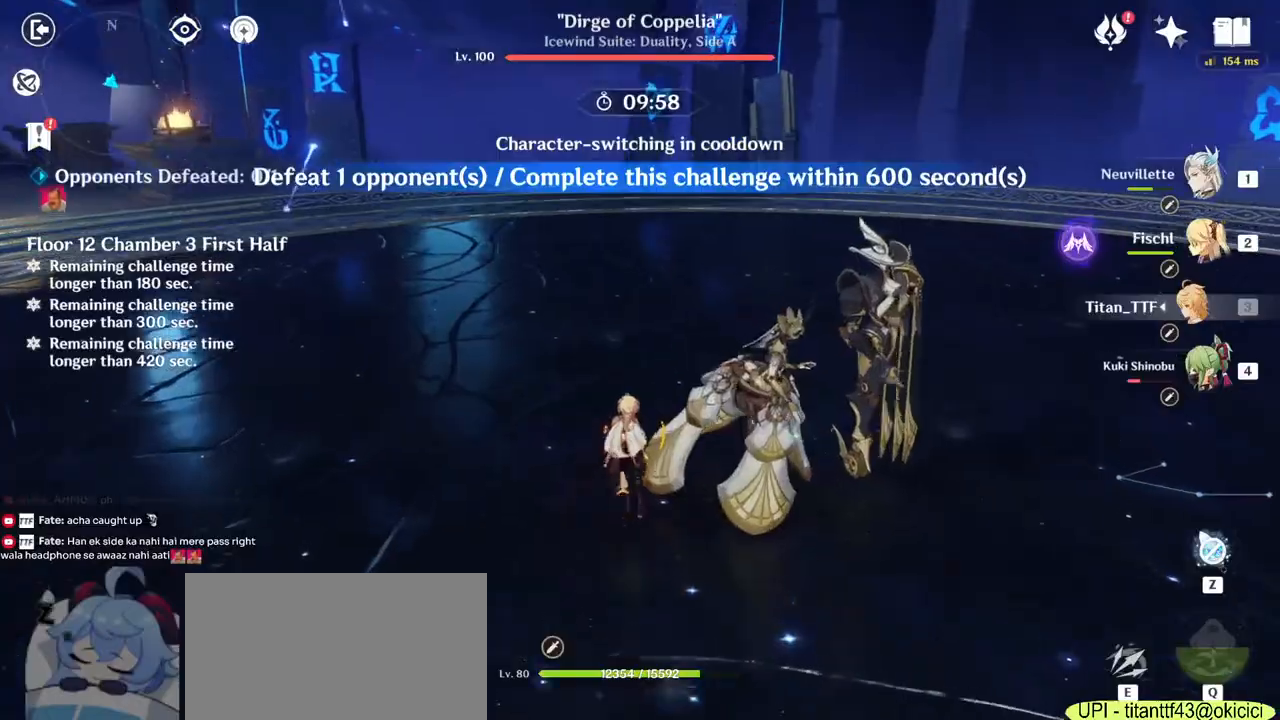
{"keys": ["a"], "mouse": ["right"], "events": [[117, "e", "down"], [183, "e", "up"], [267, "e", "down"], [367, "e", "up"], [433, "w", "up"], [467, "a", "down"], [483, "mouse_right", "down"]]}